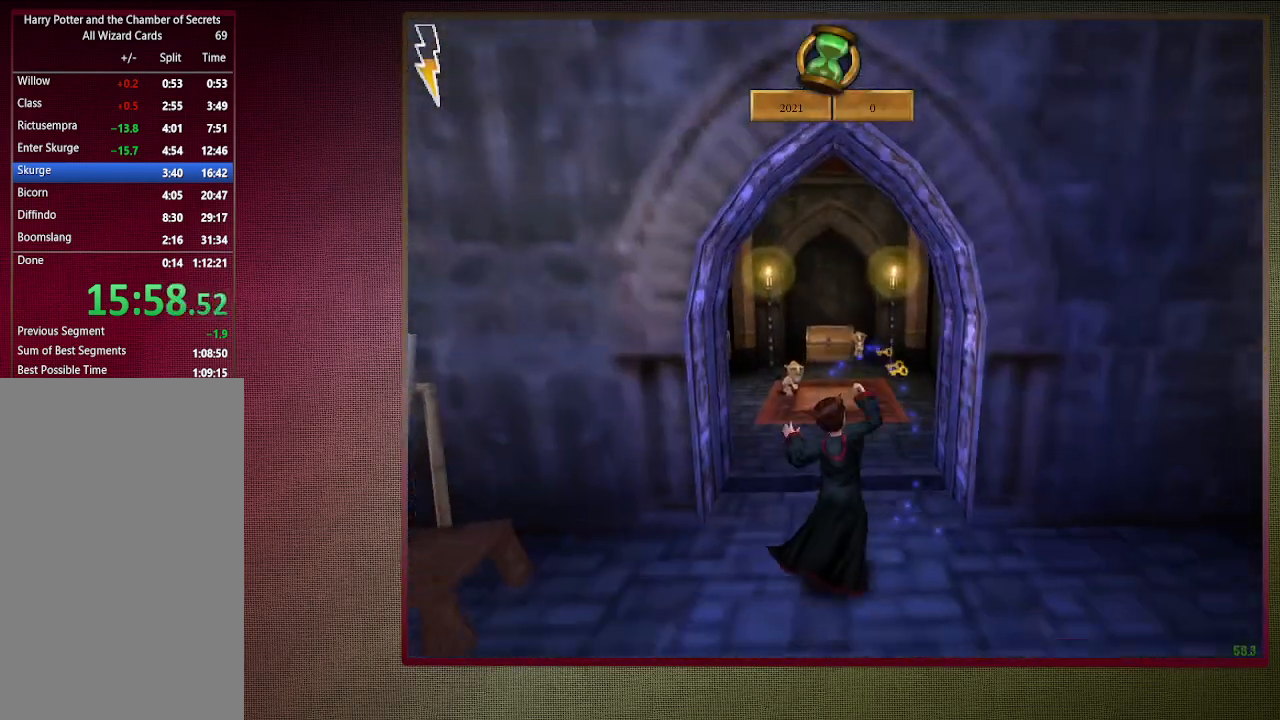
Gameplay with keyboard and mouse; each line is a JSON object with the keys and mouse buttons held at the frame after it. "events" lists presses ("down") and releases ("up") of "a", "alt", "c", "ctrl", "d", "down", "e", "f1", "left", "q", "return", "right", "s", "shift", "space", "tab", "up", "v", "w", "x", "z", "mouse_left", "mouse_wheel" and "mouse_right" between this image and that frame as [ms after this image, input, new state], when the widget could be followed in between. "mouse_left", "mouse_wheel", "mouse_right" = the "left", "wheel", "right" buttons of the "mouse" list. No other keys are recorded. "wheel" means that the mouse wheel is clicked or scrolled. Mouse movement is not recorded. Not read: other_keys.
{"keys": ["space"], "mouse": [], "events": [[50, "shift", "up"], [100, "mouse_left", "up"], [133, "mouse_left", "down"], [133, "s", "down"], [283, "mouse_left", "up"], [283, "s", "up"]]}
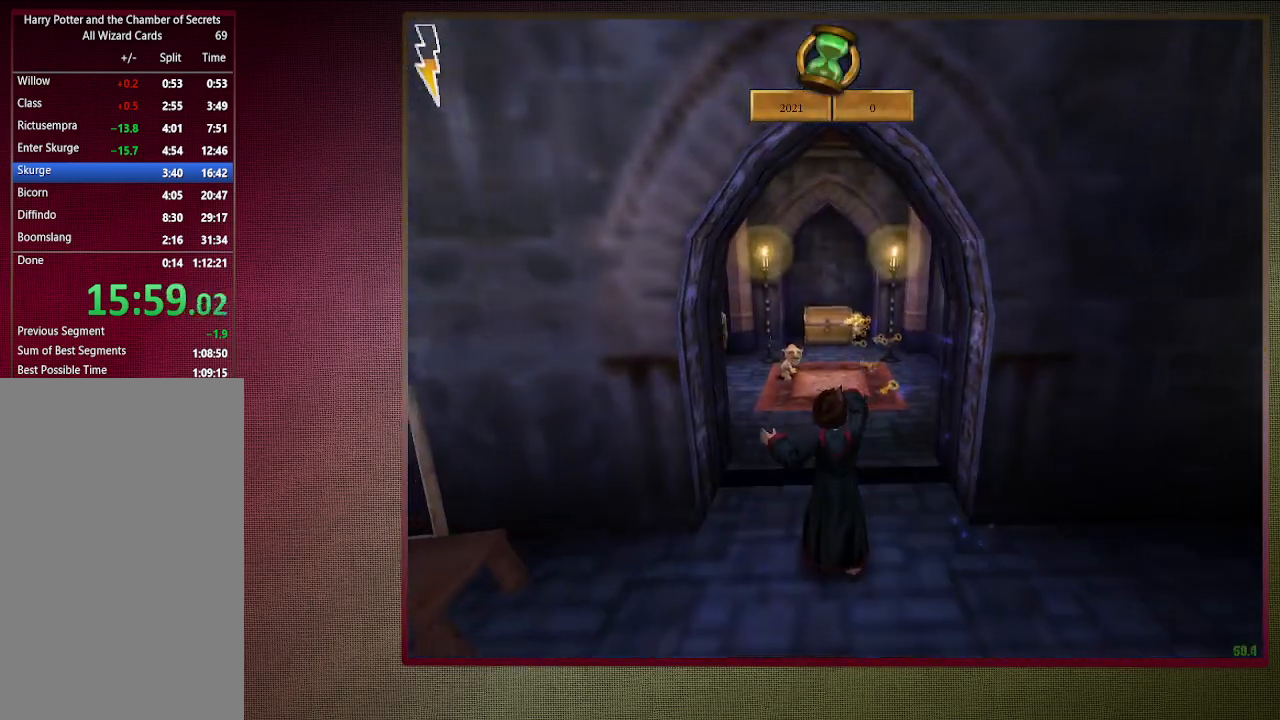
{"keys": ["space"], "mouse": [], "events": []}
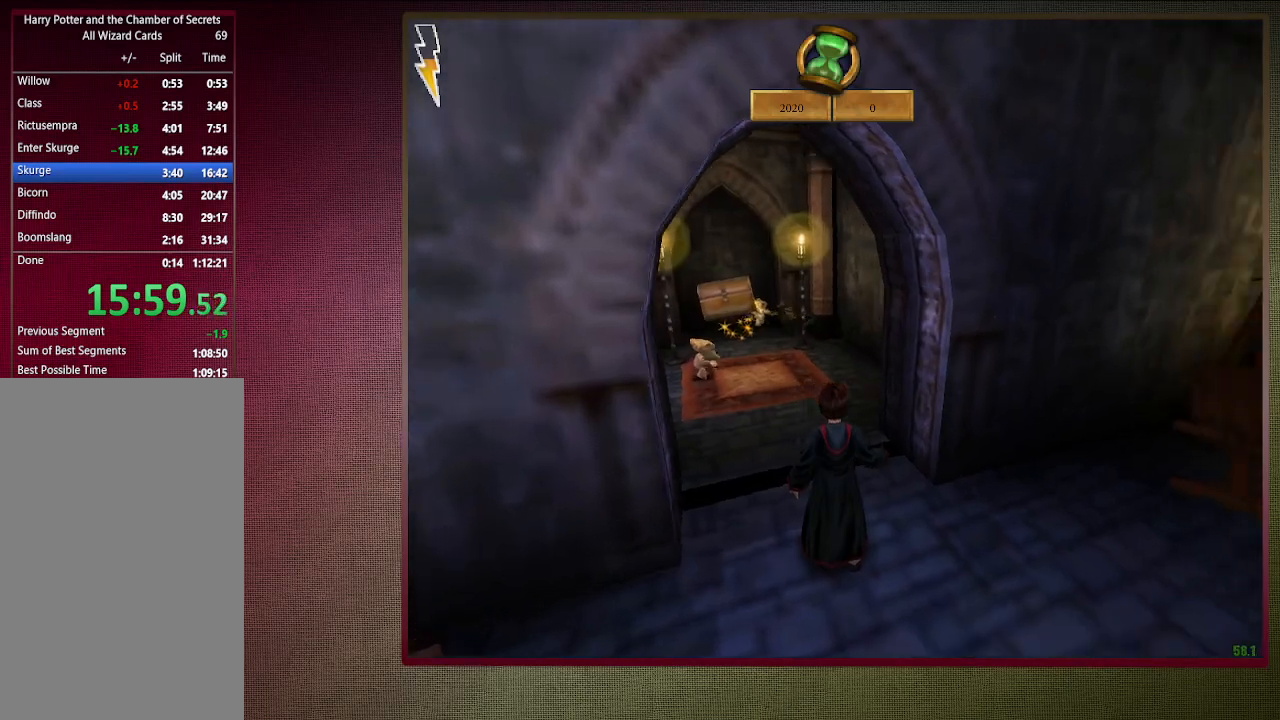
{"keys": ["s", "space"], "mouse": [], "events": [[33, "a", "down"], [367, "a", "up"], [417, "s", "down"]]}
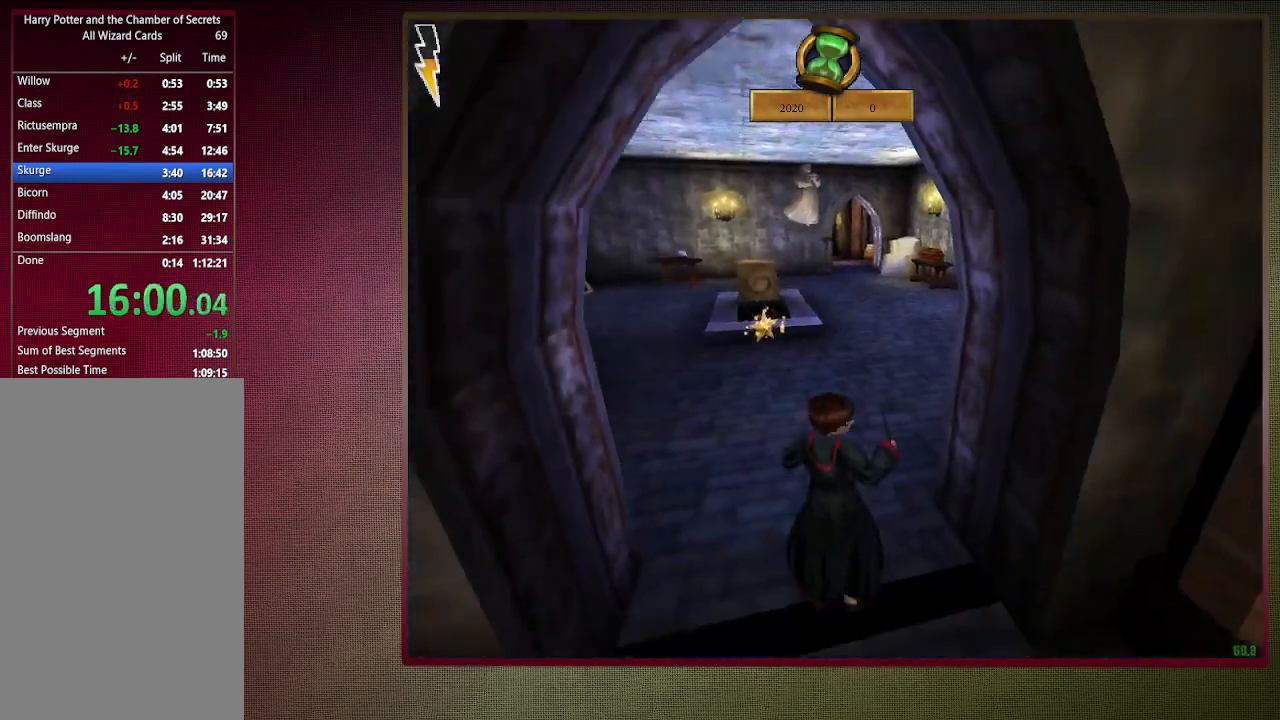
{"keys": ["space", "w"], "mouse": [], "events": [[50, "s", "up"], [283, "w", "down"]]}
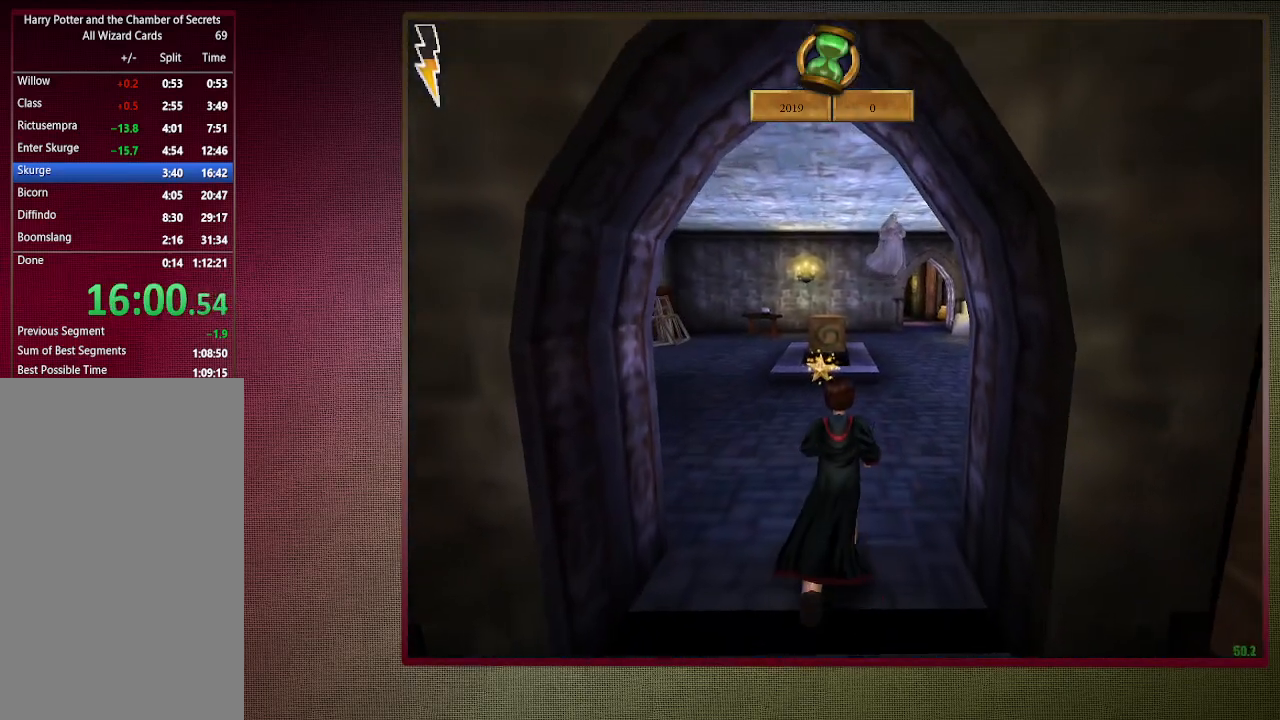
{"keys": ["s", "space"], "mouse": ["left"], "events": [[200, "mouse_left", "down"], [350, "mouse_left", "up"], [350, "w", "up"], [450, "mouse_left", "down"], [483, "s", "down"]]}
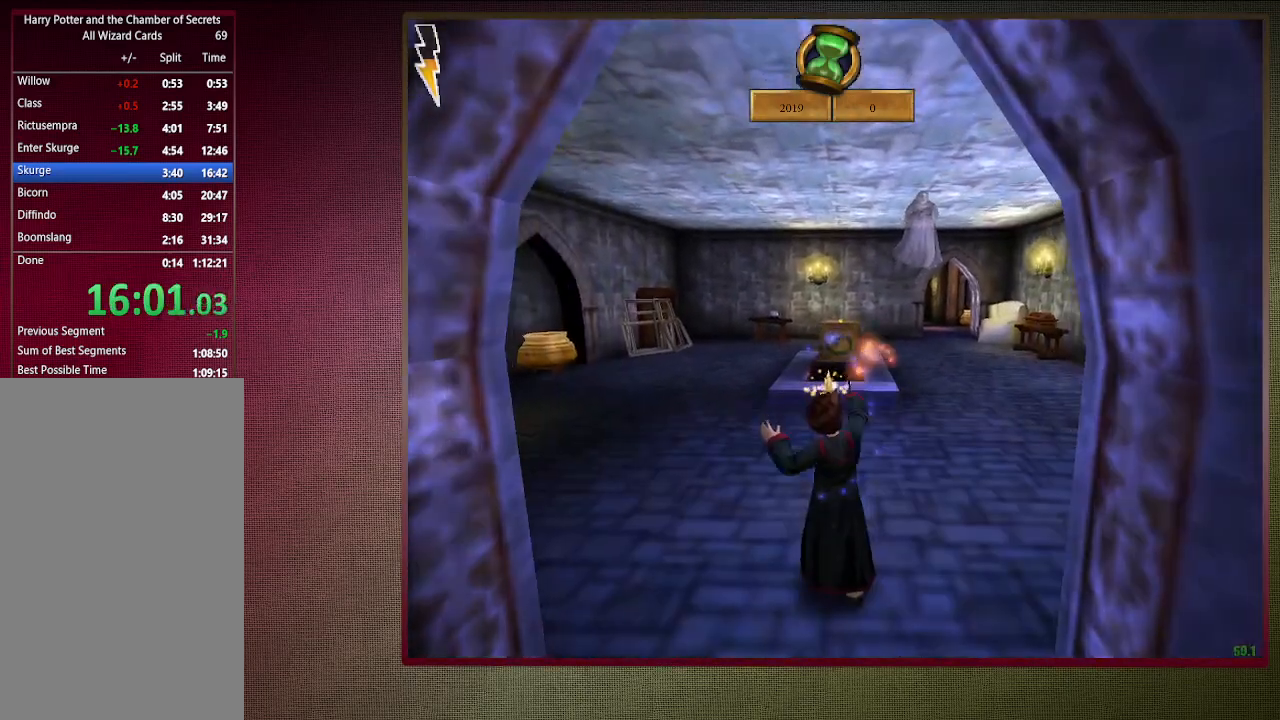
{"keys": ["a", "shift", "space", "w"], "mouse": [], "events": [[33, "mouse_left", "up"], [117, "a", "down"], [217, "s", "up"], [267, "shift", "down"], [367, "w", "down"]]}
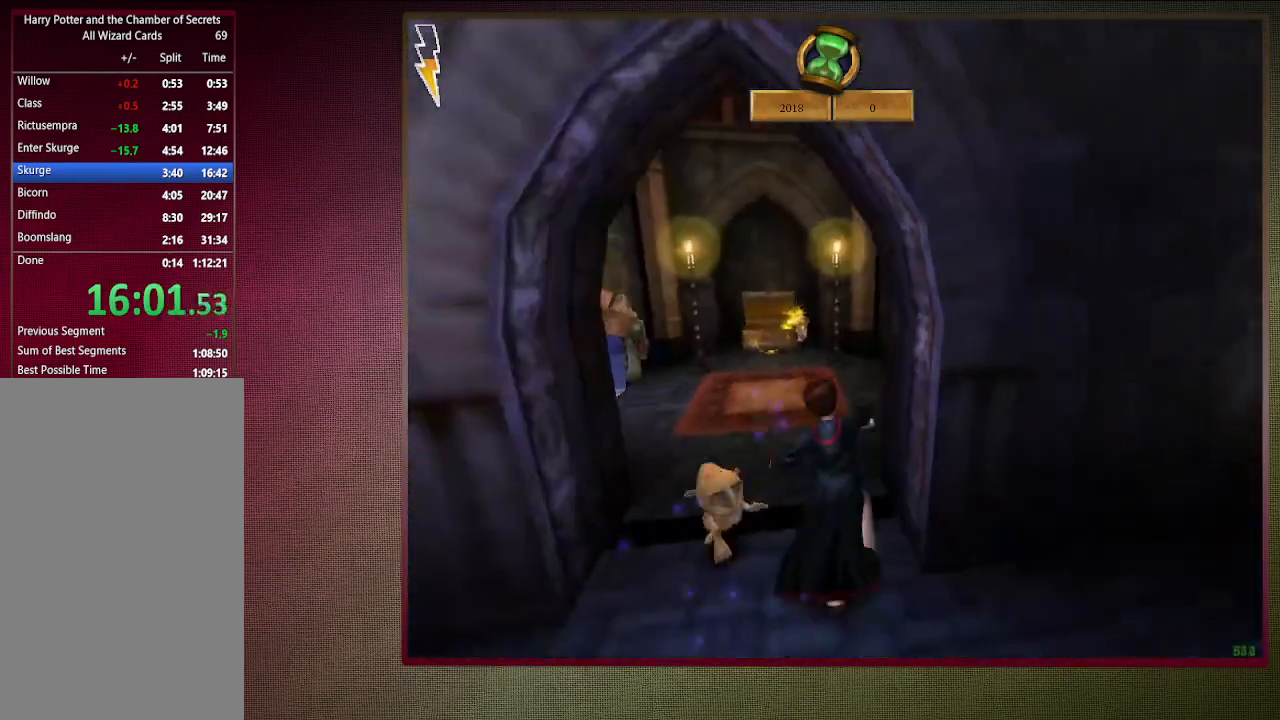
{"keys": ["shift", "space", "w"], "mouse": [], "events": [[150, "a", "up"], [283, "a", "down"], [417, "a", "up"]]}
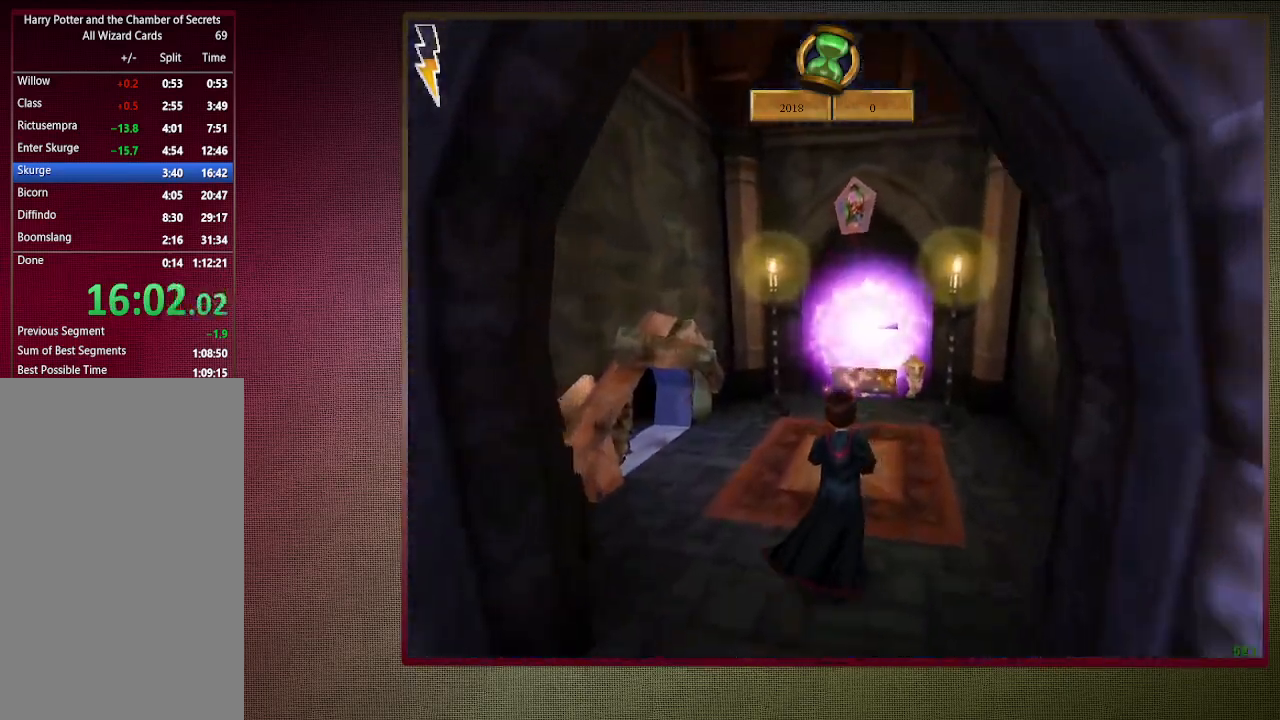
{"keys": ["space"], "mouse": [], "events": [[300, "w", "up"], [333, "shift", "up"]]}
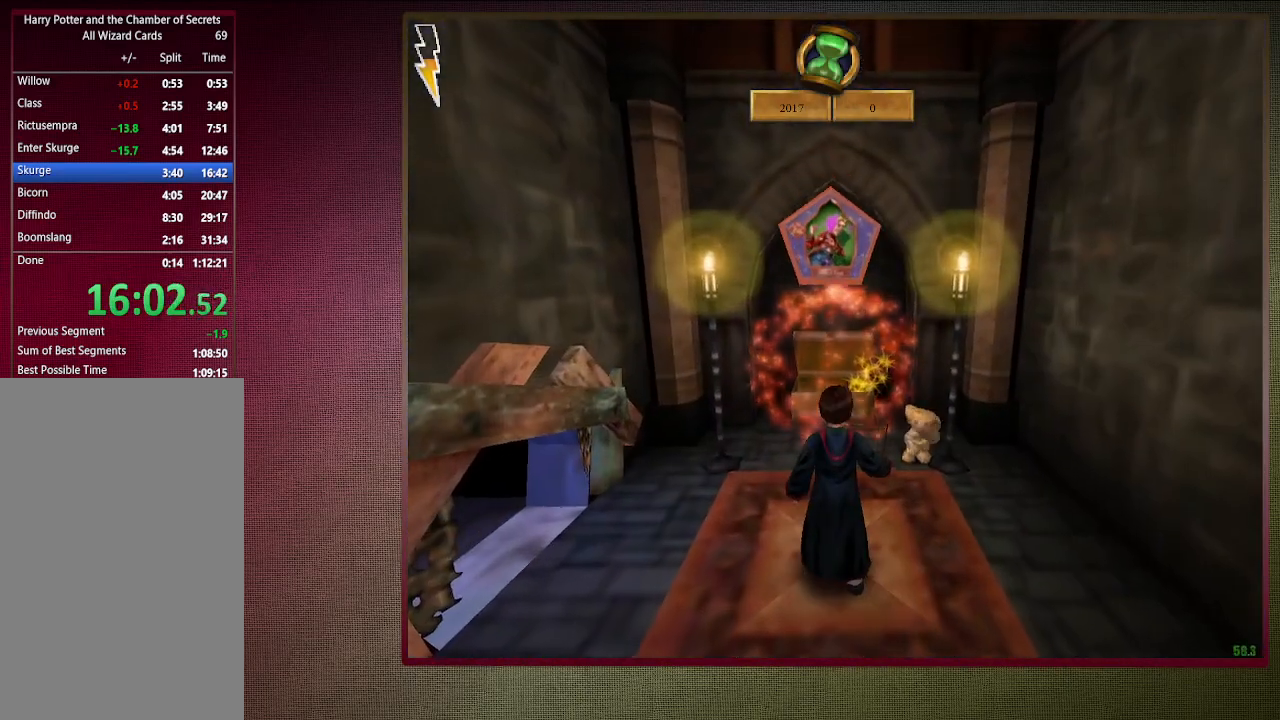
{"keys": ["space"], "mouse": [], "events": []}
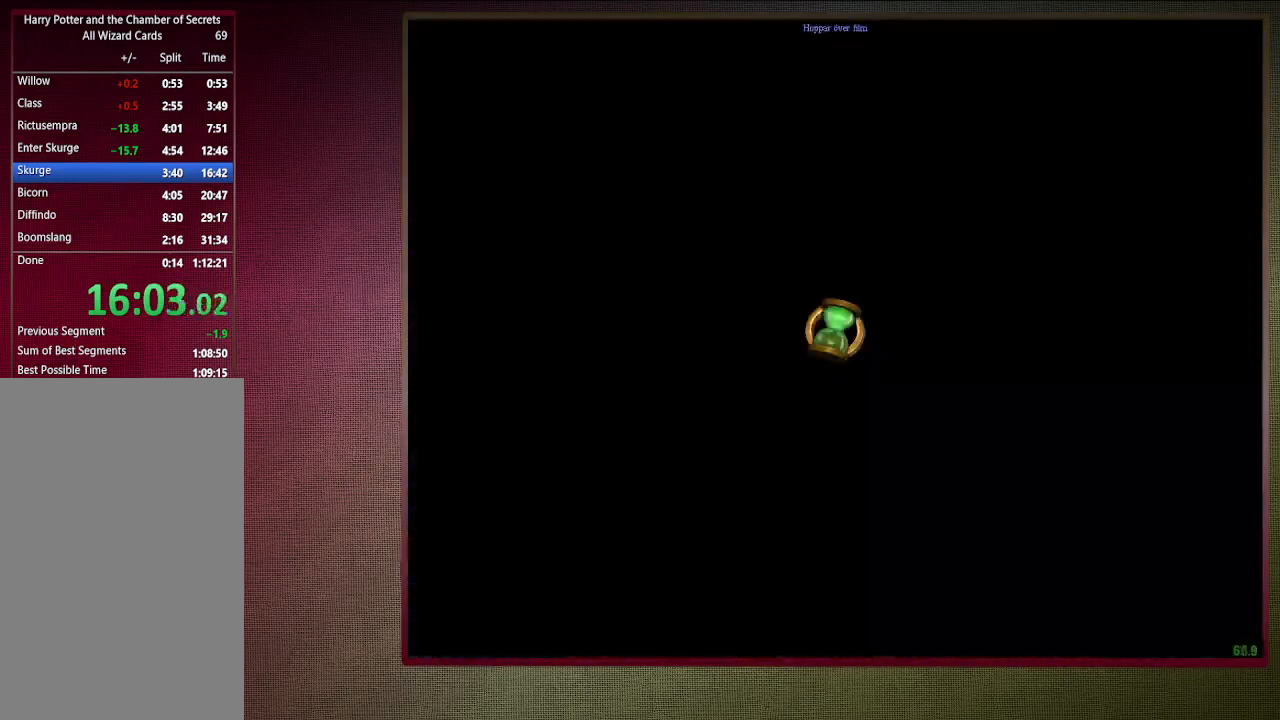
{"keys": ["s", "space"], "mouse": [], "events": [[233, "s", "down"]]}
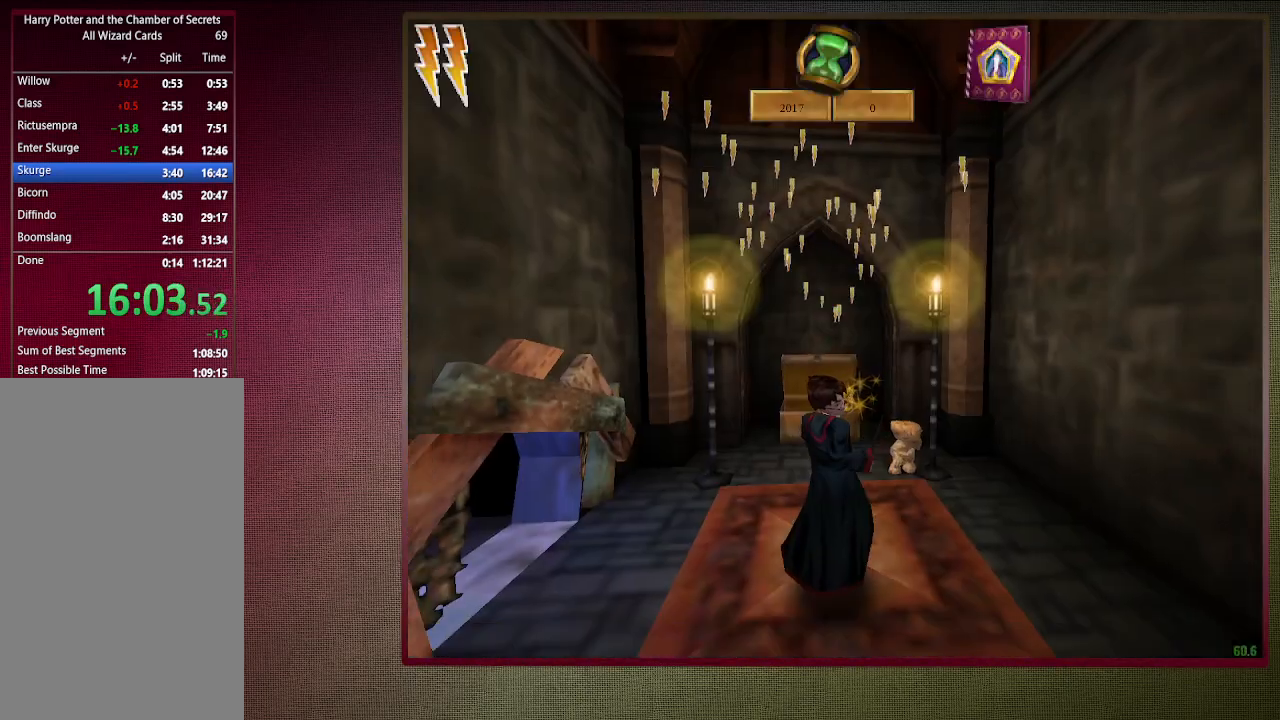
{"keys": ["ctrl", "d", "s", "space"], "mouse": ["right"], "events": [[117, "ctrl", "down"], [150, "mouse_left", "down"], [300, "mouse_left", "up"], [400, "mouse_right", "down"], [433, "d", "down"]]}
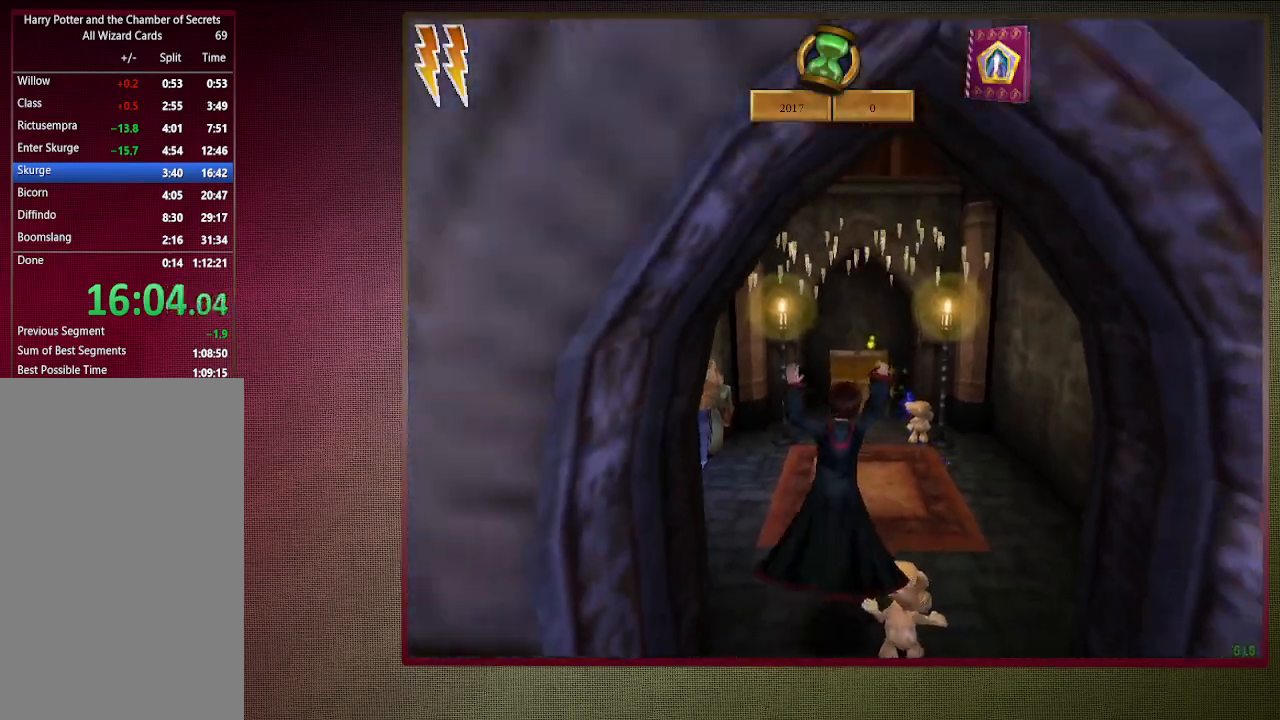
{"keys": ["d", "space"], "mouse": [], "events": [[33, "mouse_right", "up"], [133, "d", "up"], [217, "d", "down"], [400, "ctrl", "up"], [450, "s", "up"]]}
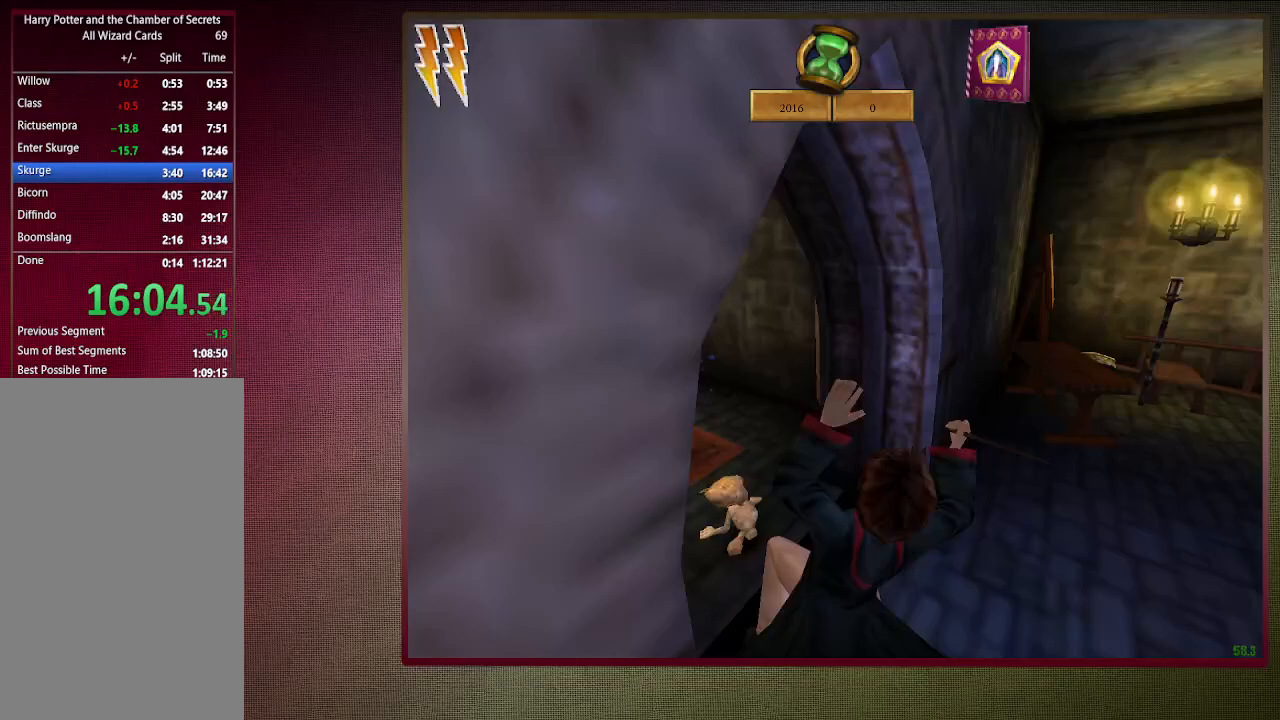
{"keys": ["shift", "space", "w"], "mouse": [], "events": [[83, "w", "down"], [133, "shift", "down"], [467, "d", "up"]]}
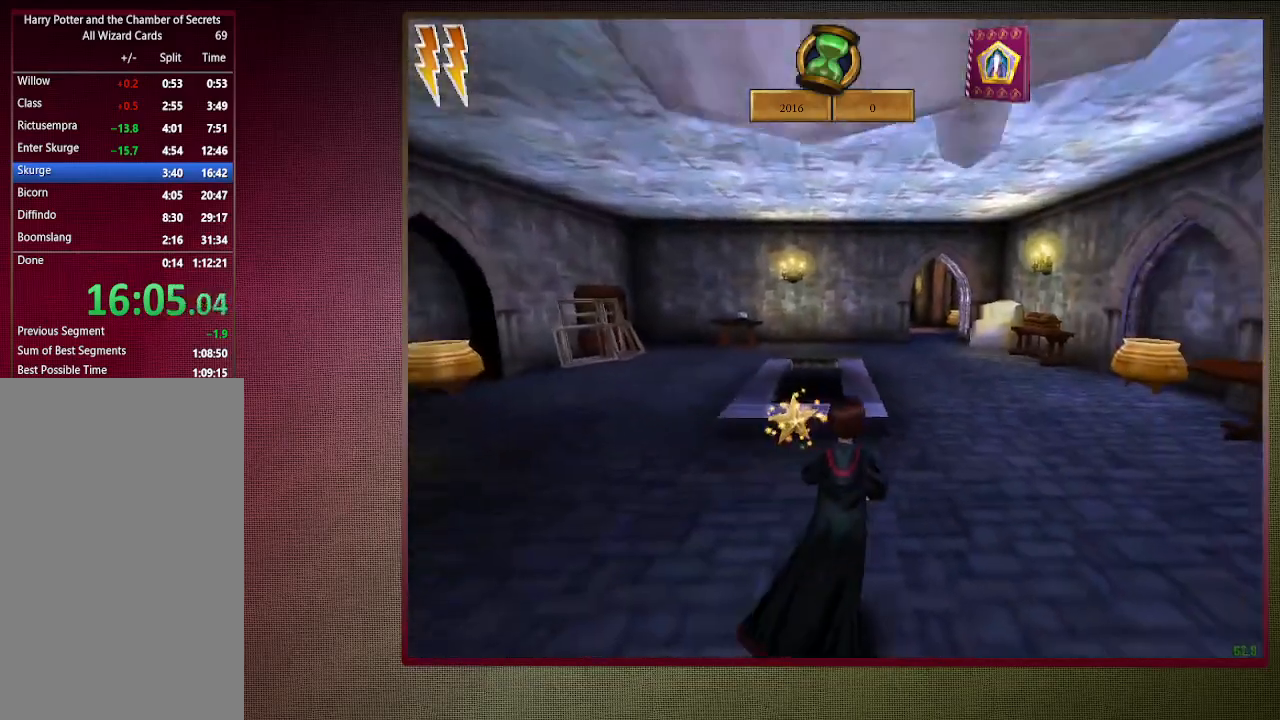
{"keys": ["a", "shift", "space", "w"], "mouse": [], "events": [[150, "d", "down"], [300, "d", "up"], [450, "a", "down"]]}
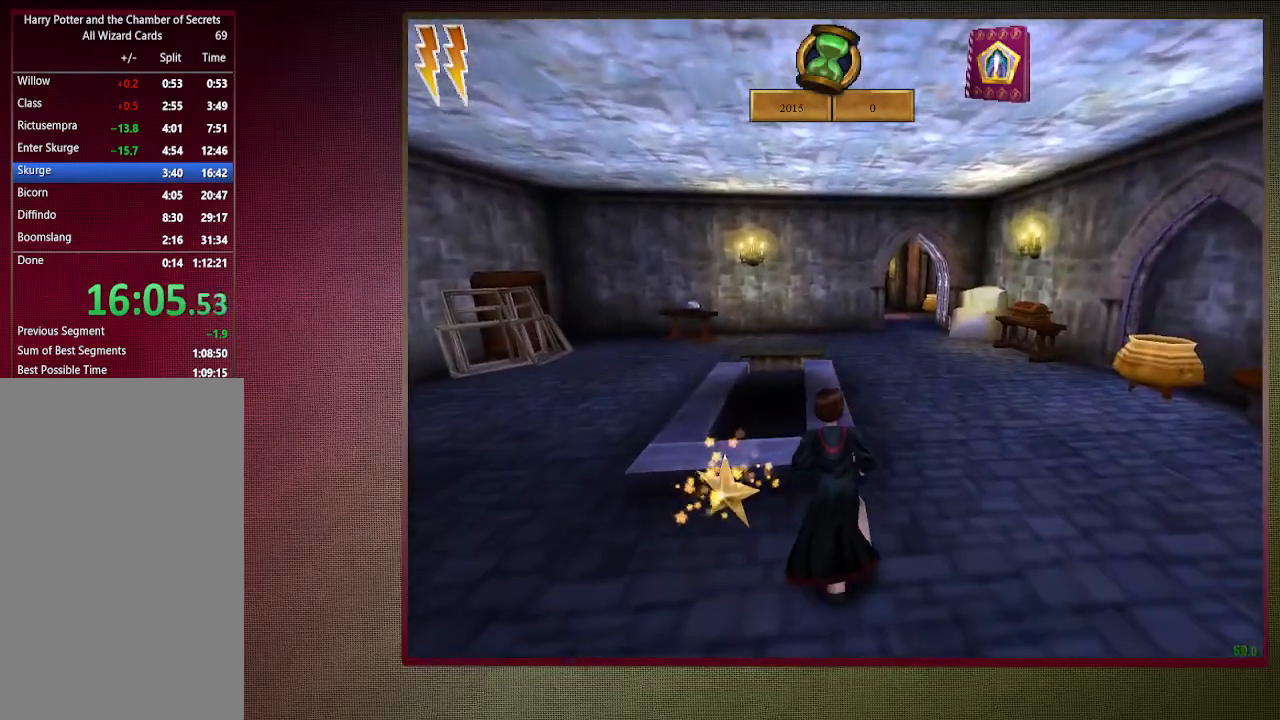
{"keys": ["shift", "space", "w"], "mouse": [], "events": [[317, "a", "up"], [417, "a", "down"], [500, "a", "up"]]}
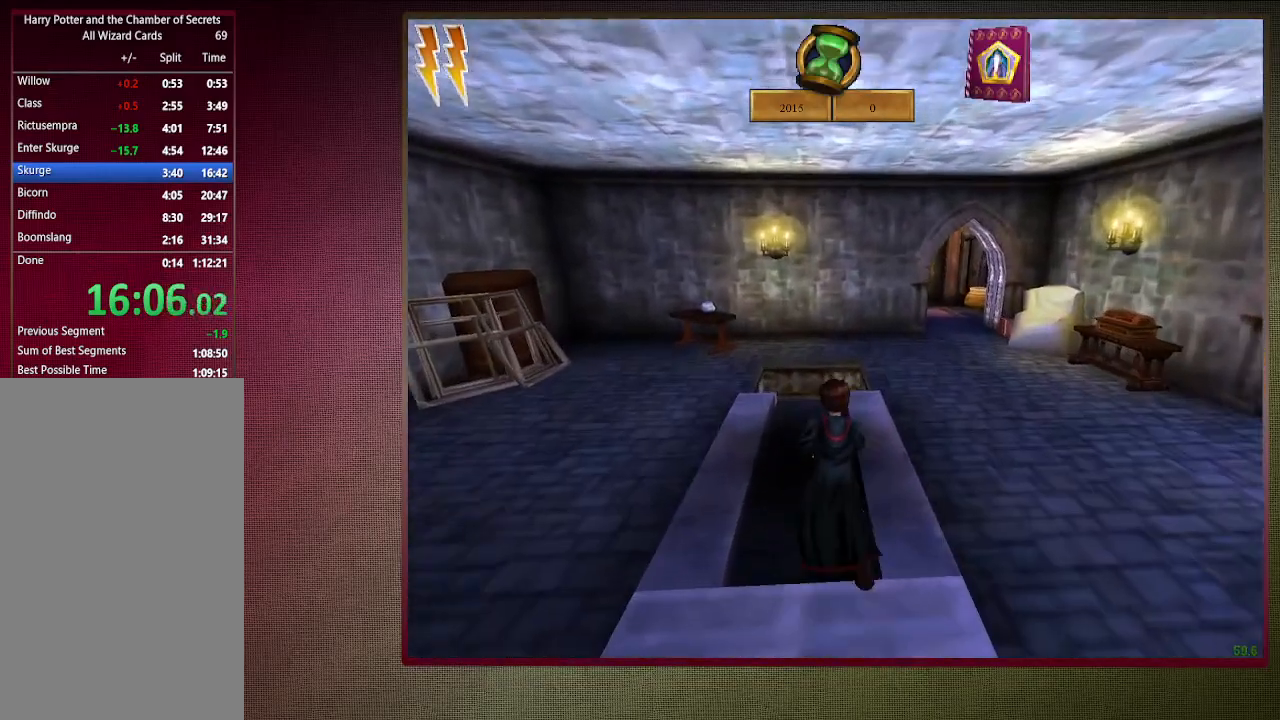
{"keys": ["shift", "space", "w"], "mouse": [], "events": [[133, "a", "down"], [283, "a", "up"]]}
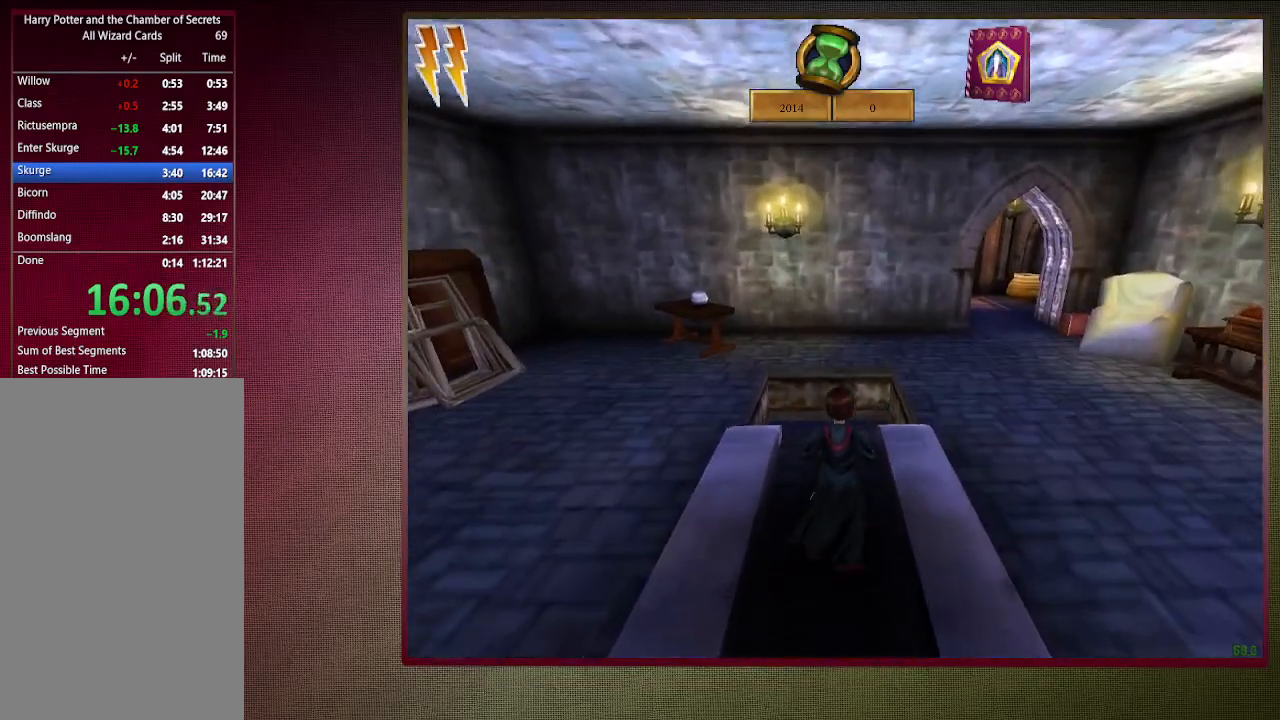
{"keys": ["shift", "space", "w"], "mouse": [], "events": []}
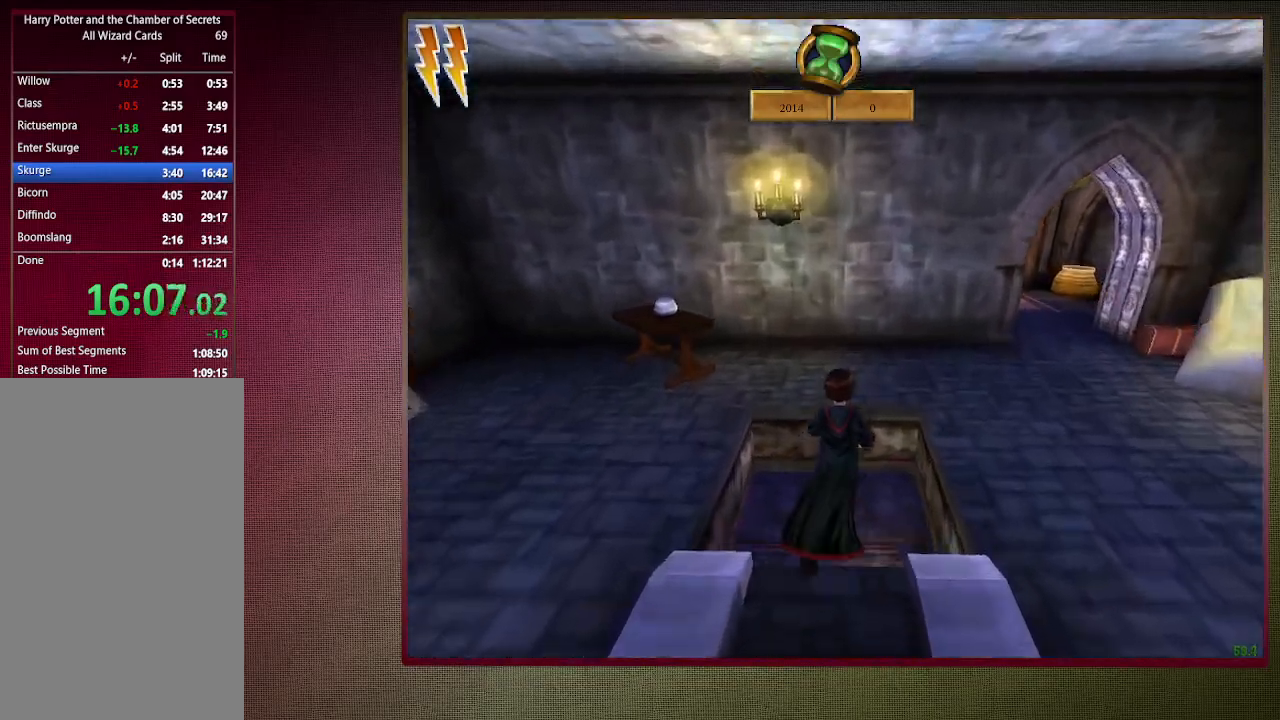
{"keys": ["ctrl", "s", "space"], "mouse": [], "events": [[33, "shift", "up"], [33, "w", "up"], [117, "ctrl", "down"], [117, "s", "down"]]}
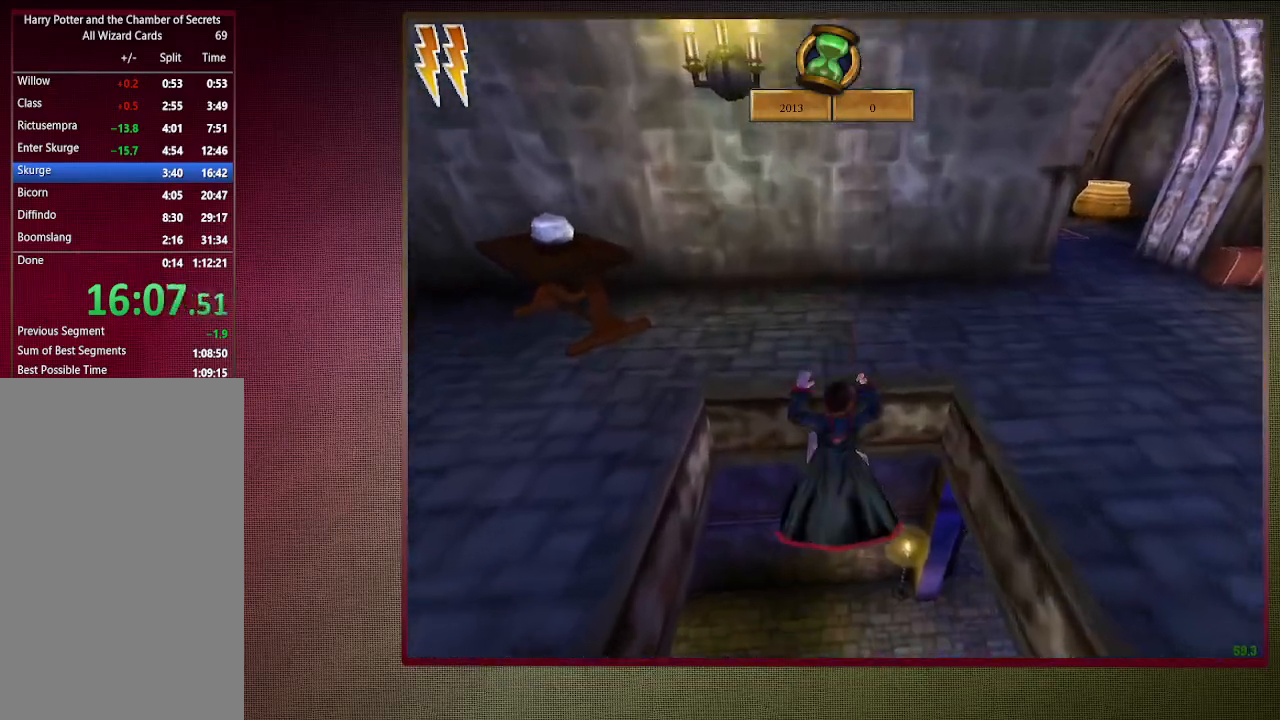
{"keys": ["d", "s", "space"], "mouse": [], "events": [[283, "d", "down"], [417, "ctrl", "up"]]}
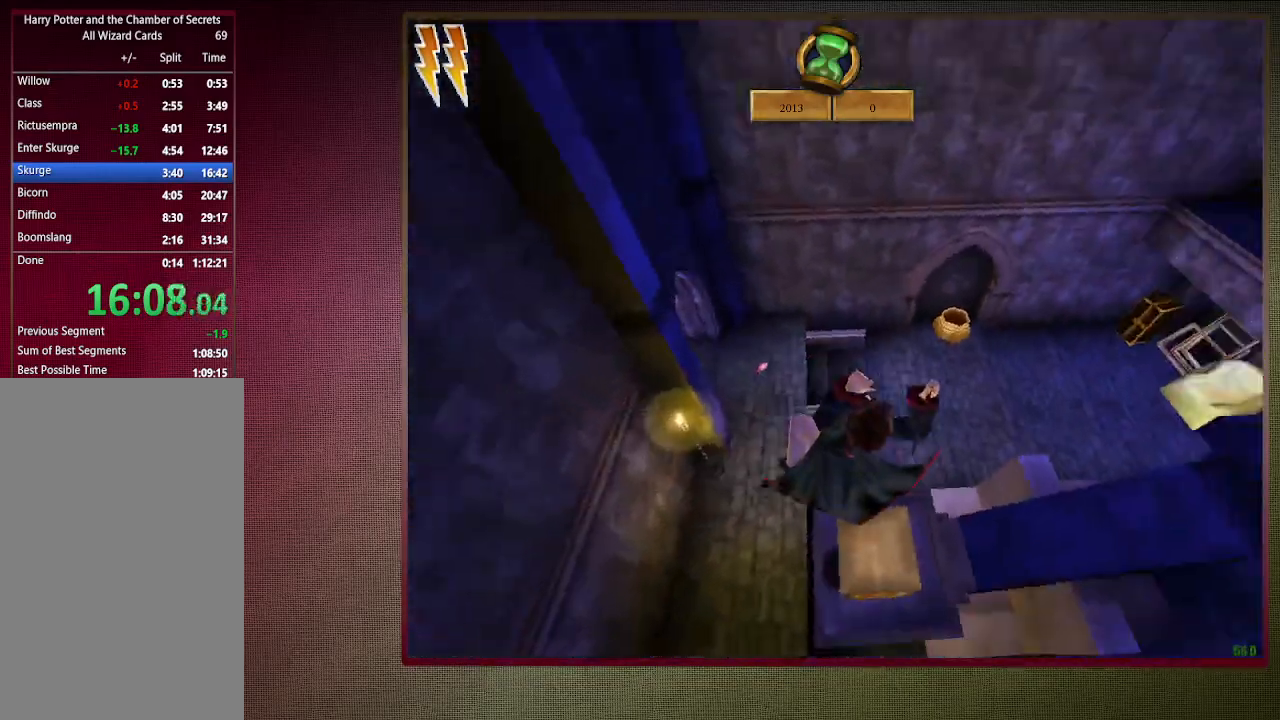
{"keys": ["shift", "space", "w"], "mouse": [], "events": [[67, "s", "up"], [200, "w", "down"], [250, "shift", "down"], [383, "d", "up"]]}
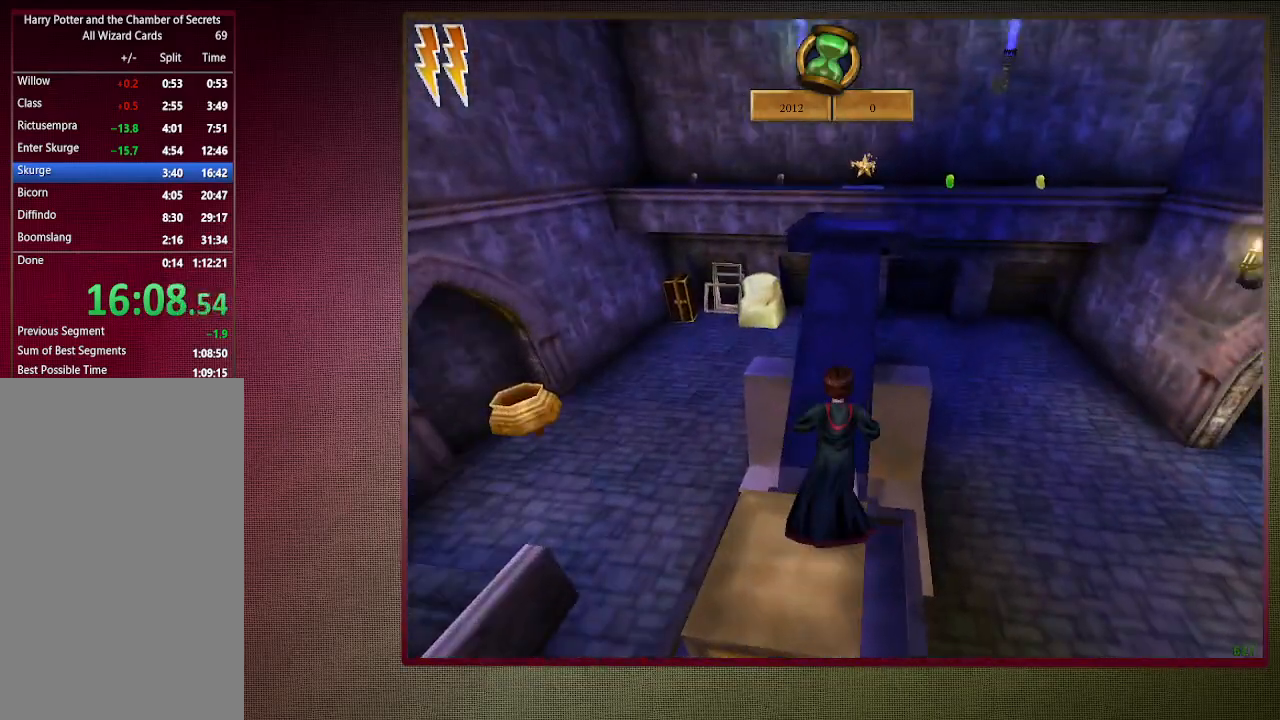
{"keys": ["shift", "space", "w"], "mouse": [], "events": []}
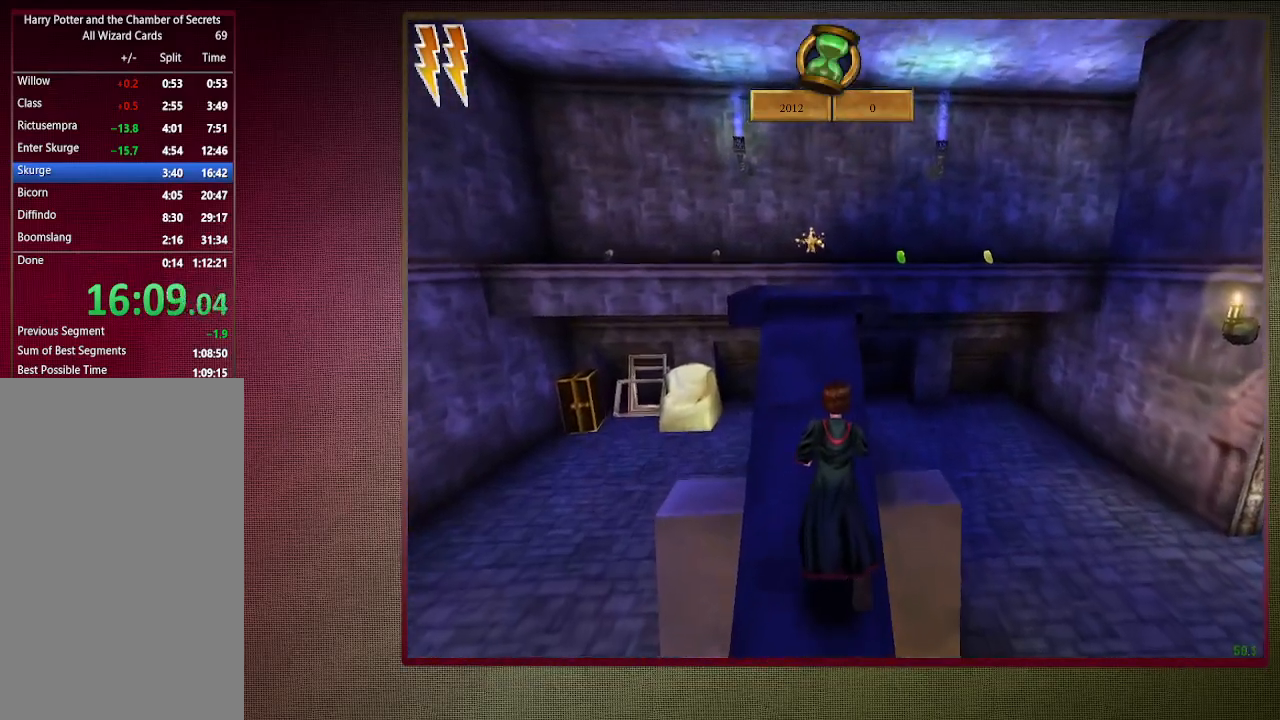
{"keys": ["a", "shift", "space", "w"], "mouse": [], "events": [[417, "a", "down"]]}
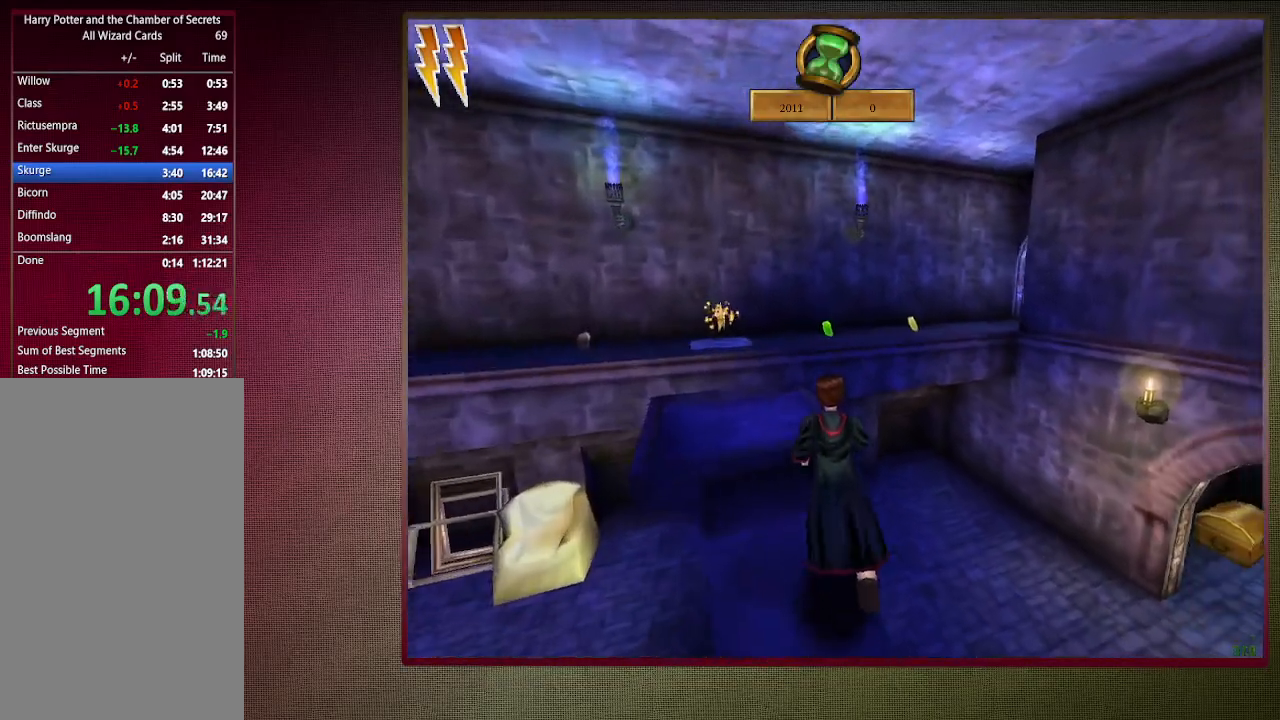
{"keys": ["shift", "space", "w"], "mouse": [], "events": [[350, "a", "up"]]}
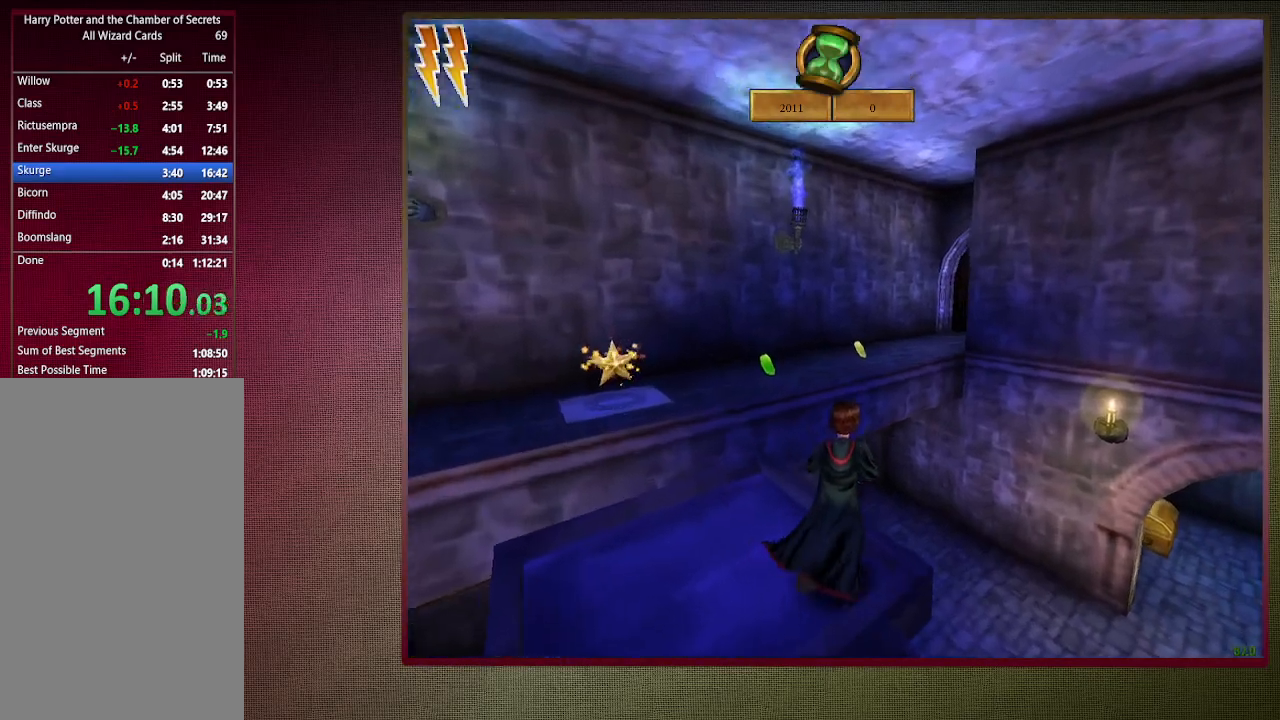
{"keys": ["shift", "space", "w"], "mouse": ["left", "right"], "events": [[183, "mouse_left", "down"], [183, "mouse_right", "down"], [350, "mouse_left", "up"], [350, "mouse_right", "up"], [450, "mouse_left", "down"], [450, "mouse_right", "down"]]}
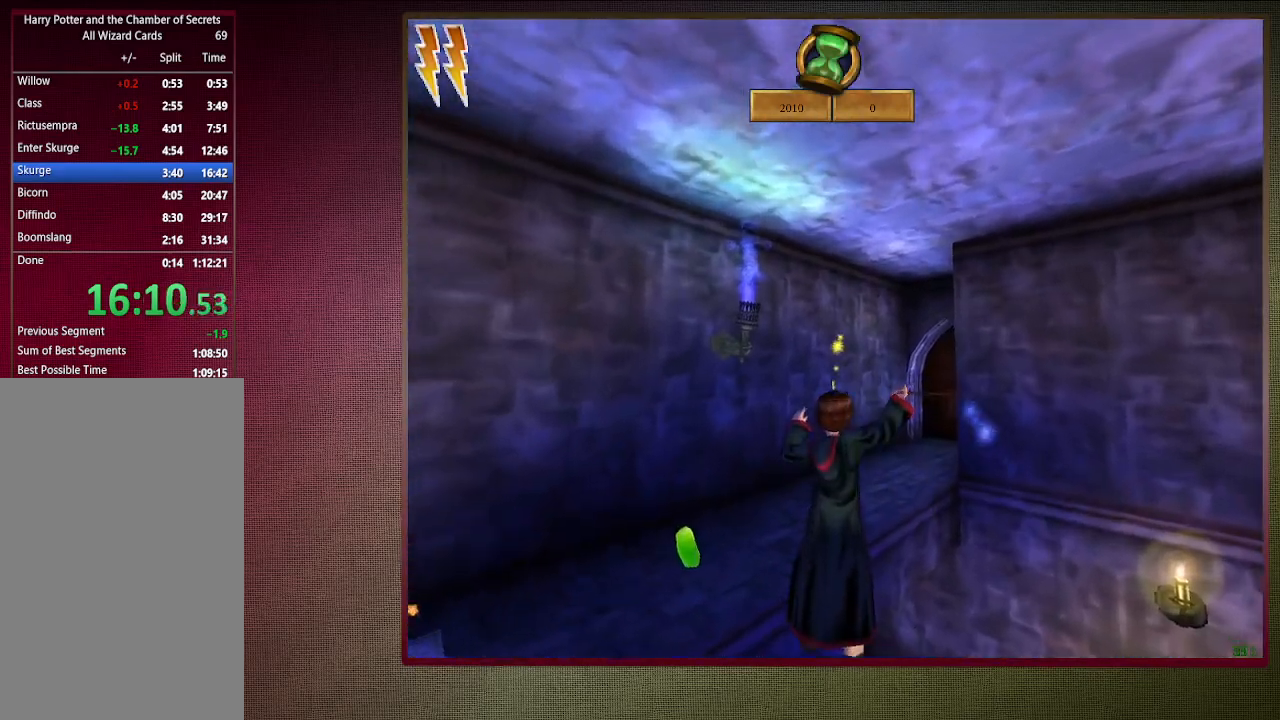
{"keys": ["shift", "space", "w"], "mouse": ["left"], "events": [[50, "mouse_right", "up"], [100, "mouse_left", "up"], [150, "mouse_left", "down"], [283, "mouse_left", "up"], [383, "mouse_left", "down"]]}
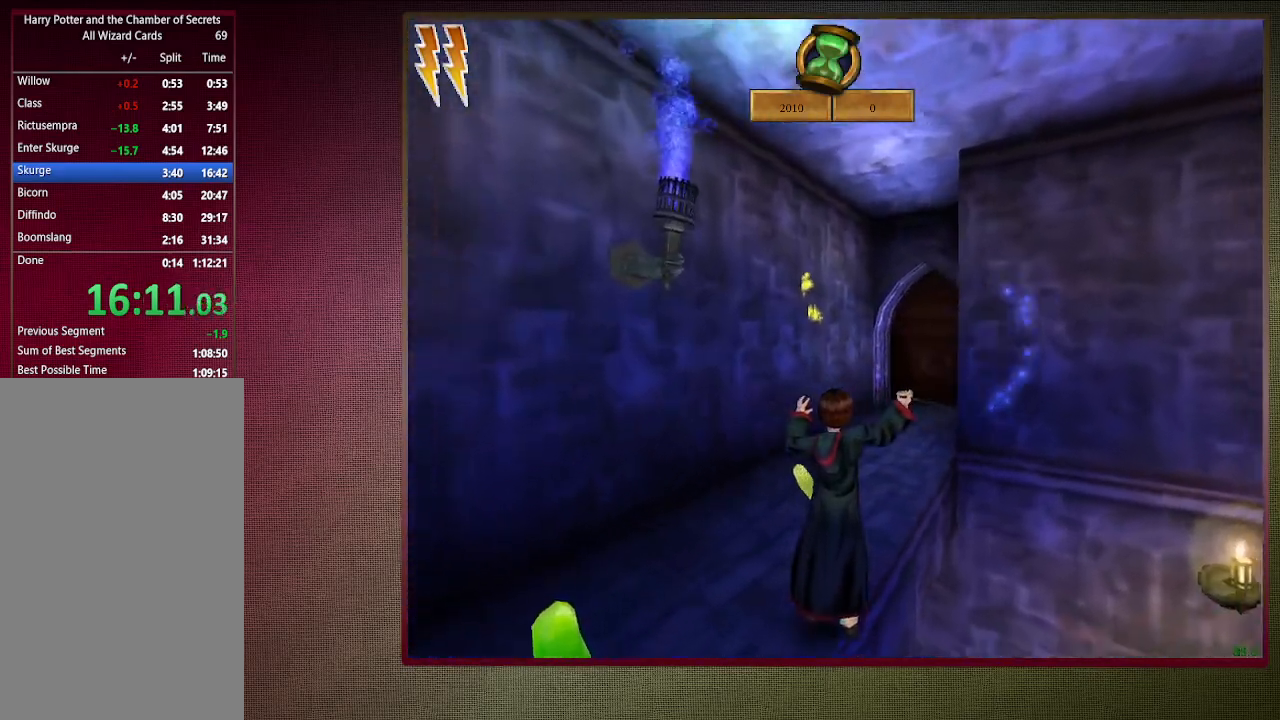
{"keys": ["shift", "space", "w"], "mouse": [], "events": [[17, "mouse_left", "up"], [67, "mouse_left", "down"], [200, "mouse_left", "up"]]}
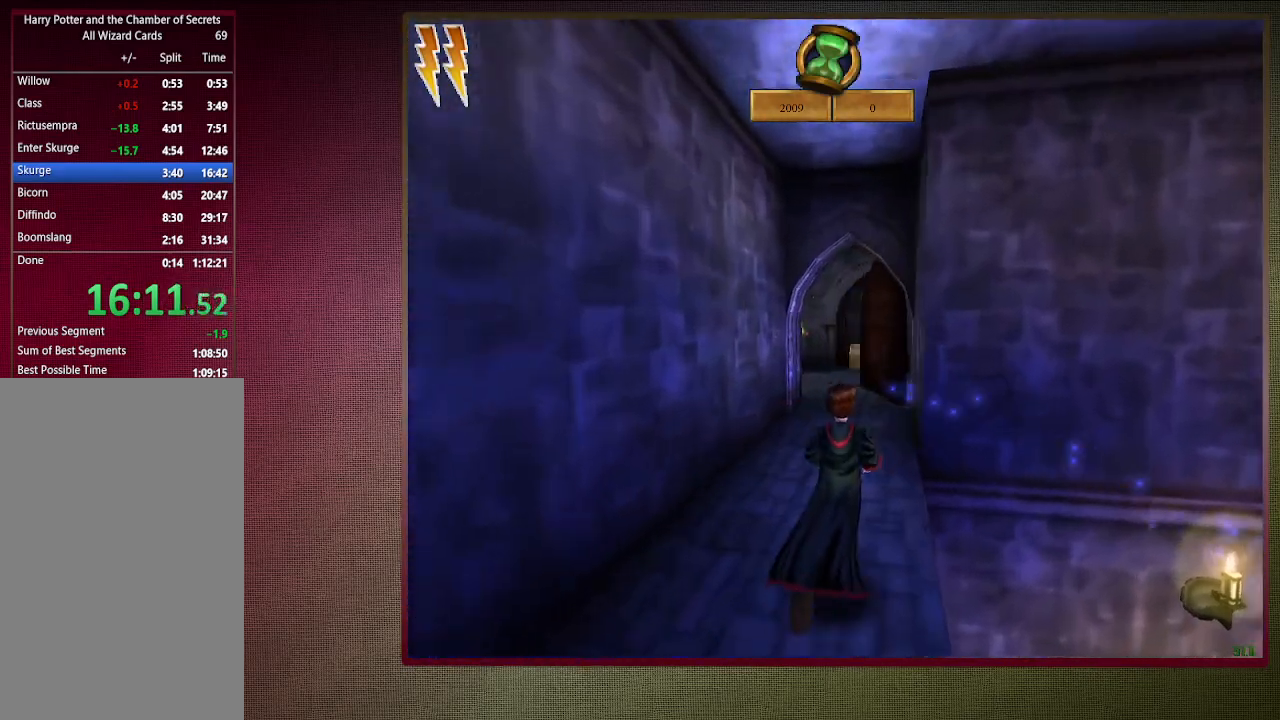
{"keys": ["shift", "space", "w"], "mouse": [], "events": []}
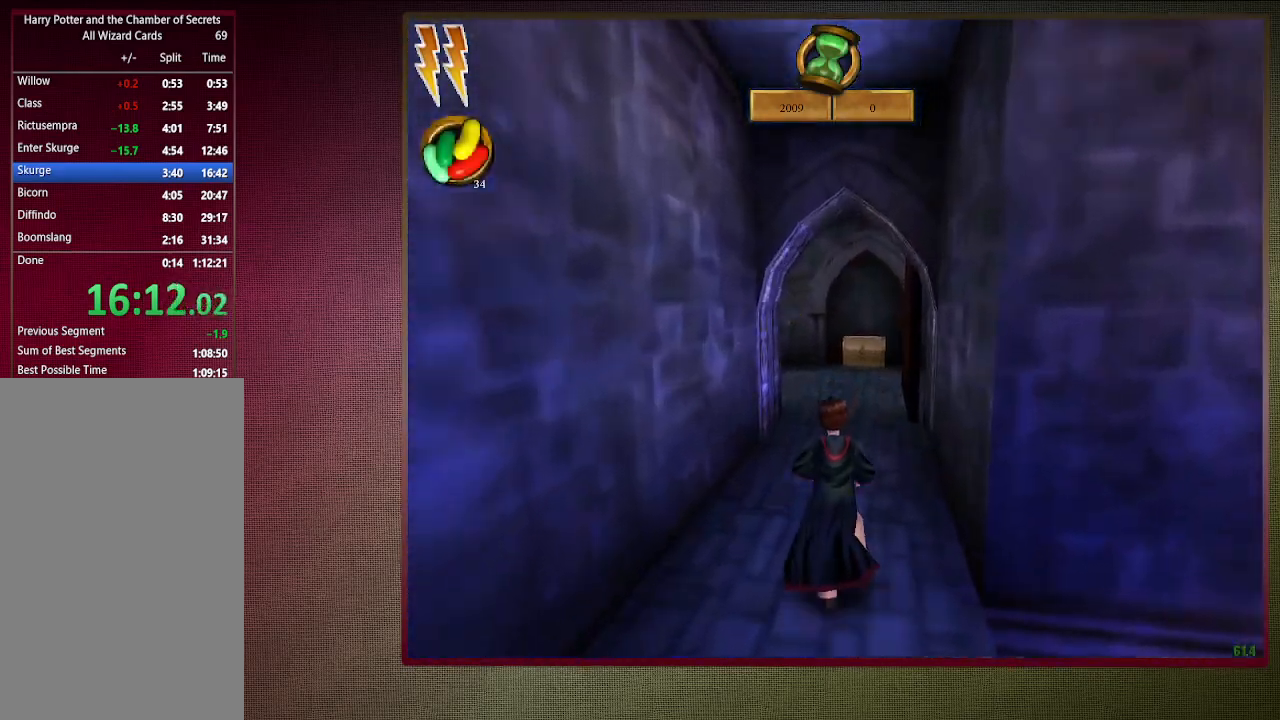
{"keys": ["shift", "space", "w"], "mouse": [], "events": []}
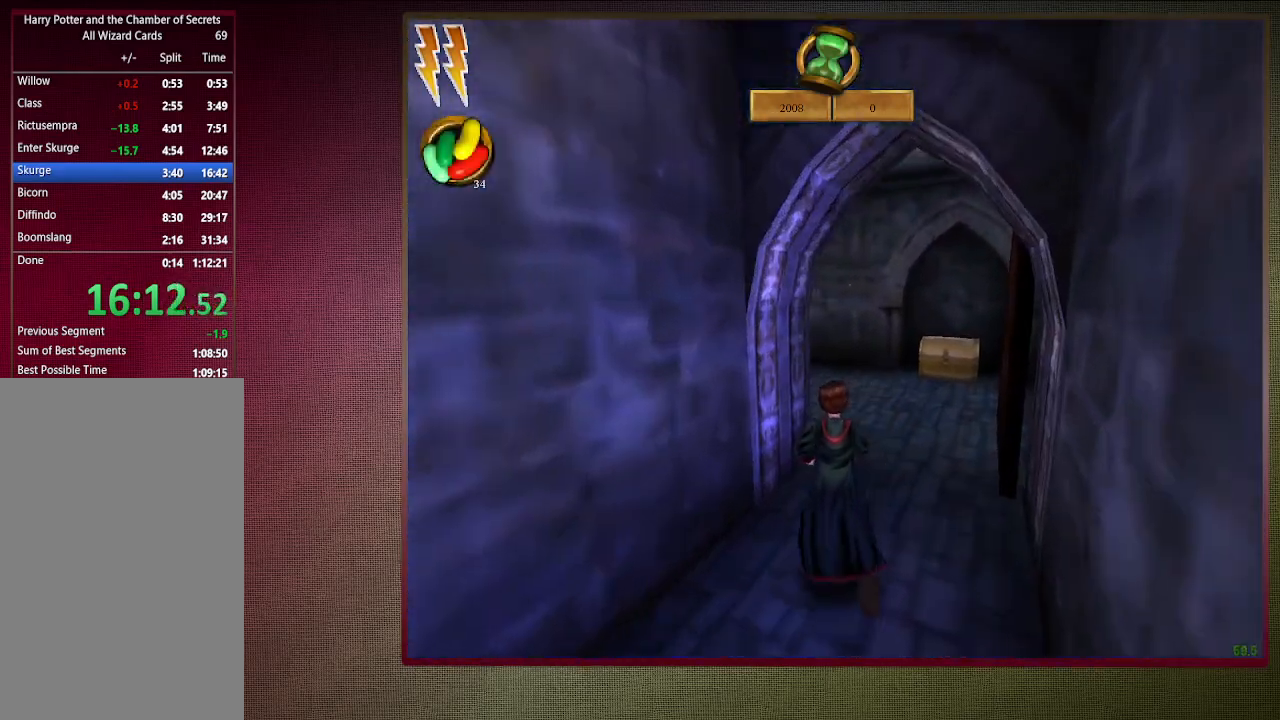
{"keys": ["d", "shift", "space", "w"], "mouse": [], "events": [[17, "d", "down"]]}
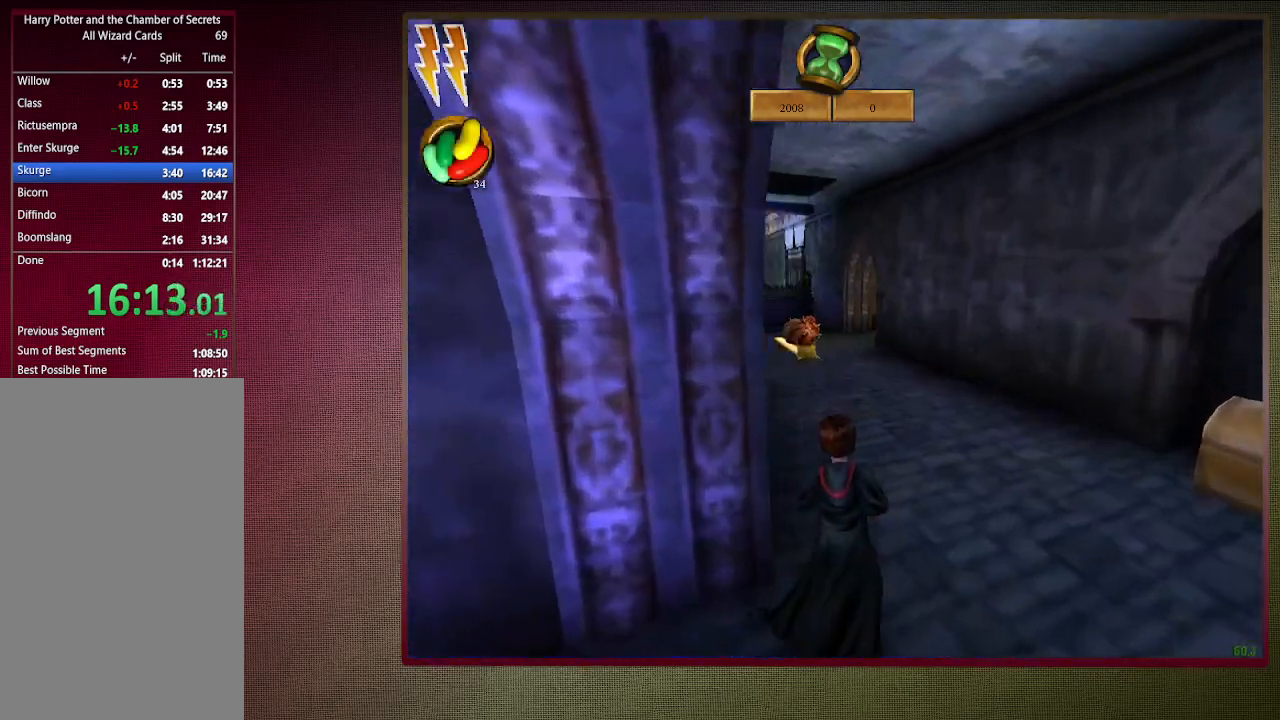
{"keys": ["d", "shift", "space", "w"], "mouse": [], "events": [[83, "mouse_left", "down"], [167, "mouse_left", "up"], [267, "mouse_left", "down"], [367, "mouse_left", "up"]]}
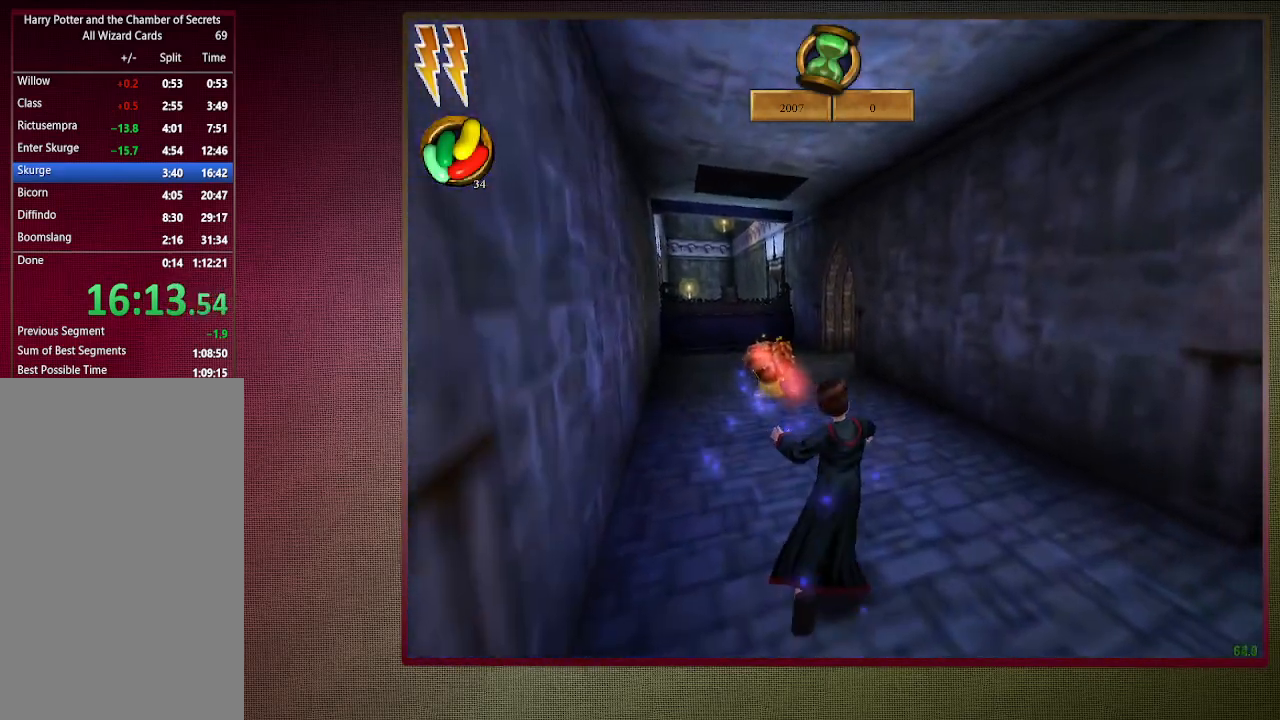
{"keys": ["shift", "space", "w"], "mouse": [], "events": [[50, "d", "up"]]}